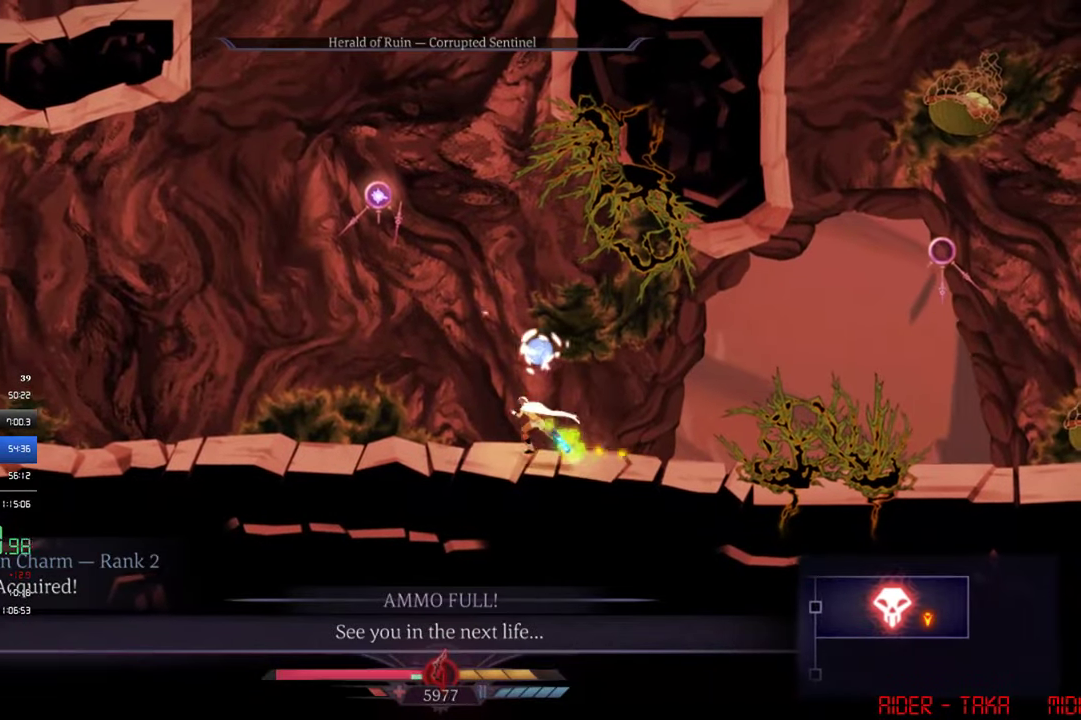
Gameplay with a controller (PlayStation layout); each line is a JSON object with the inputs held at the frame after it. "events" lists button and stick changes between this image and that frame as [ms after this image, input, new state], when the widget could be followed in between. Not read: R3 right_stick.
{"buttons": ["DPAD_LEFT"], "left_stick": "center", "events": []}
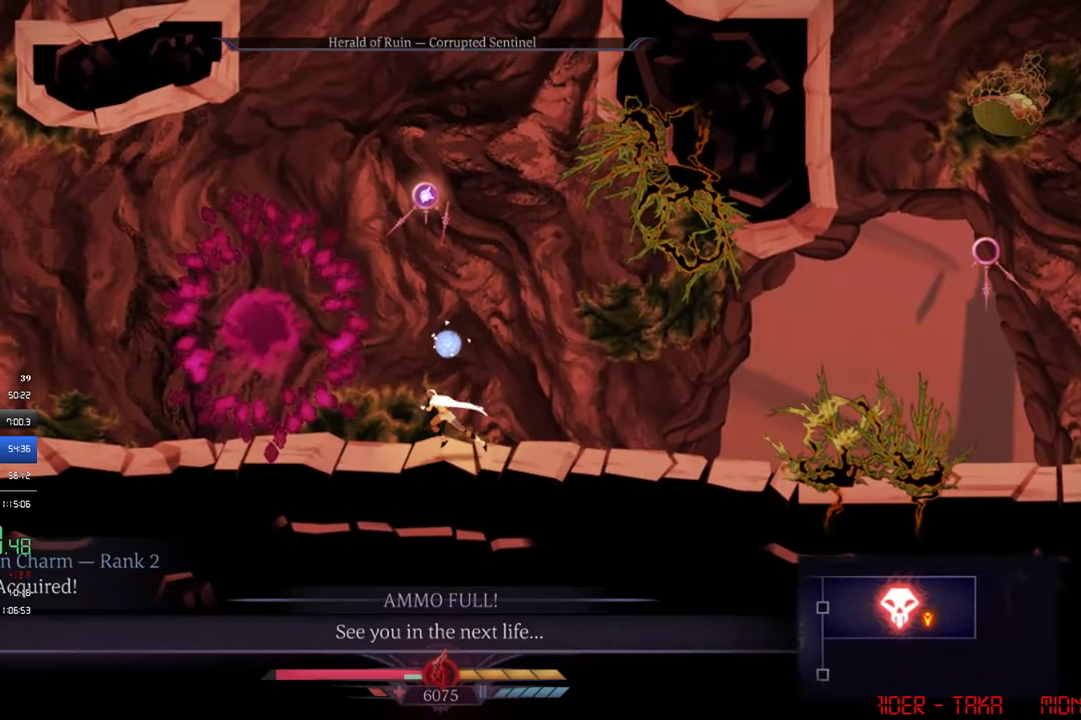
{"buttons": ["CROSS", "DPAD_LEFT"], "left_stick": "center", "events": [[384, "CROSS", "down"]]}
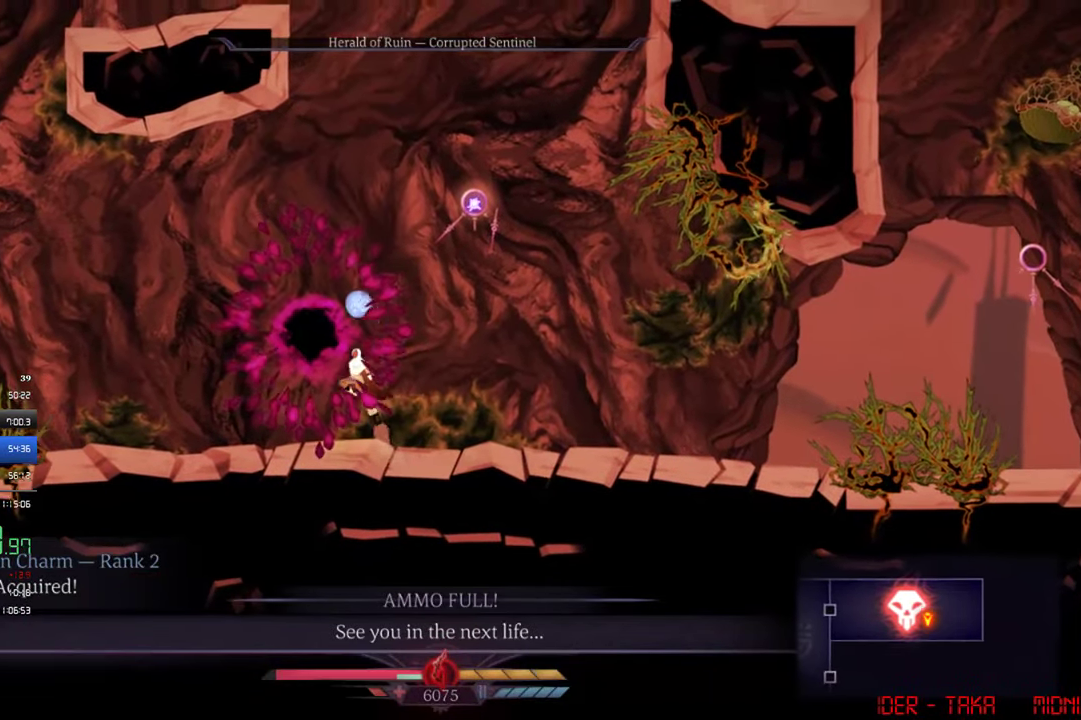
{"buttons": ["CROSS", "DPAD_LEFT"], "left_stick": "center", "events": [[250, "CROSS", "up"], [350, "CROSS", "down"]]}
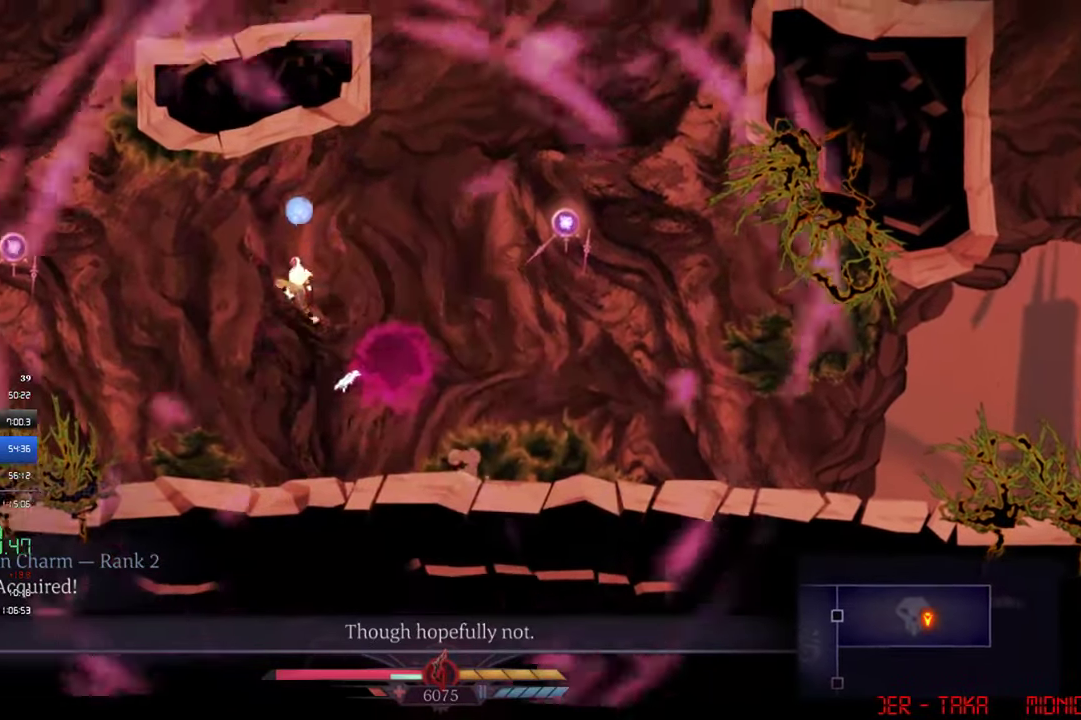
{"buttons": ["DPAD_LEFT"], "left_stick": "center", "events": [[17, "DPAD_LEFT", "up"], [117, "TOUCHPAD", "down"], [217, "TOUCHPAD", "up"], [317, "CROSS", "up"], [350, "R1", "down"], [384, "DPAD_LEFT", "down"], [450, "R1", "up"]]}
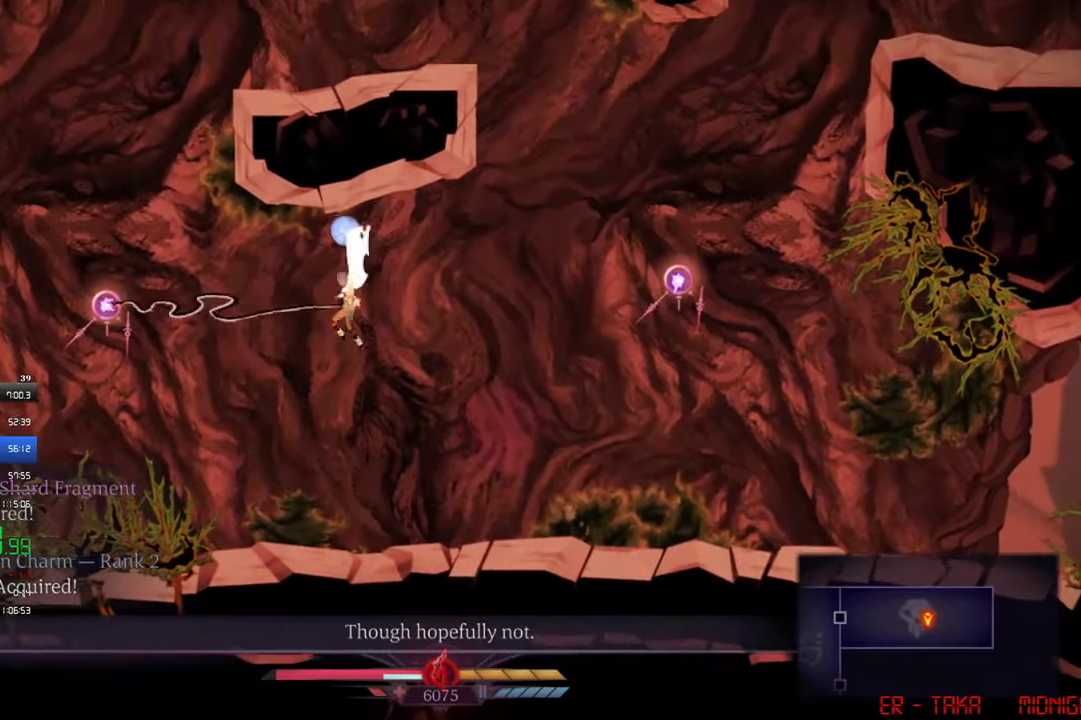
{"buttons": ["DPAD_DOWN"], "left_stick": "center", "events": [[284, "DPAD_LEFT", "up"], [384, "DPAD_DOWN", "down"]]}
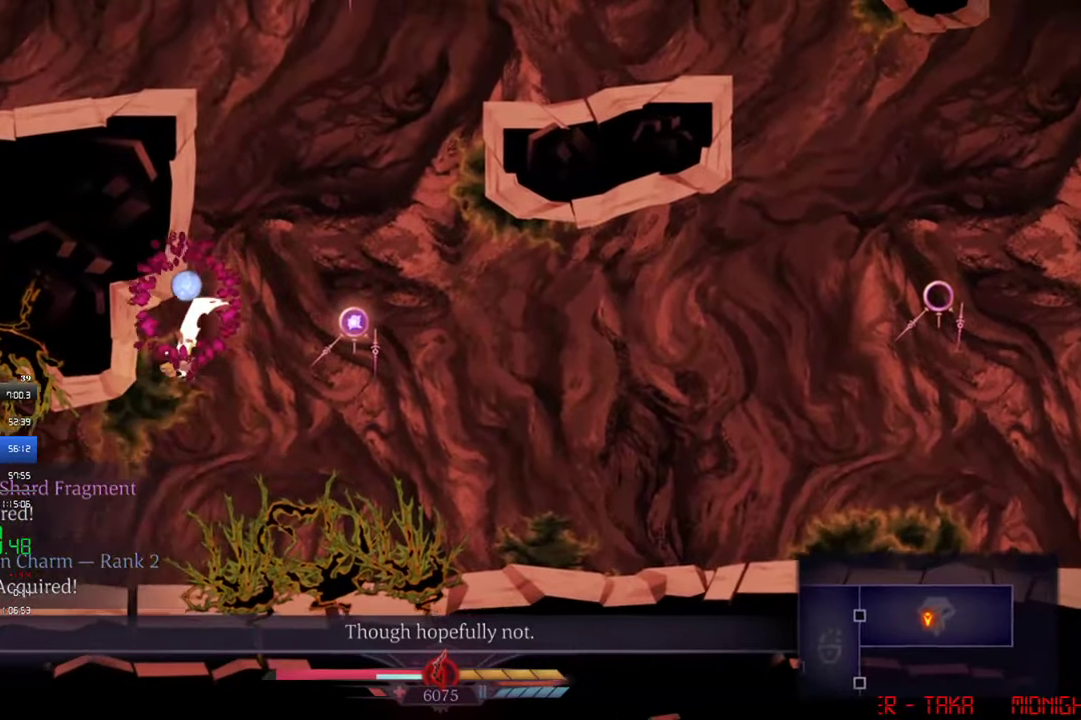
{"buttons": ["DPAD_LEFT"], "left_stick": "center", "events": [[150, "DPAD_DOWN", "up"], [150, "DPAD_LEFT", "down"]]}
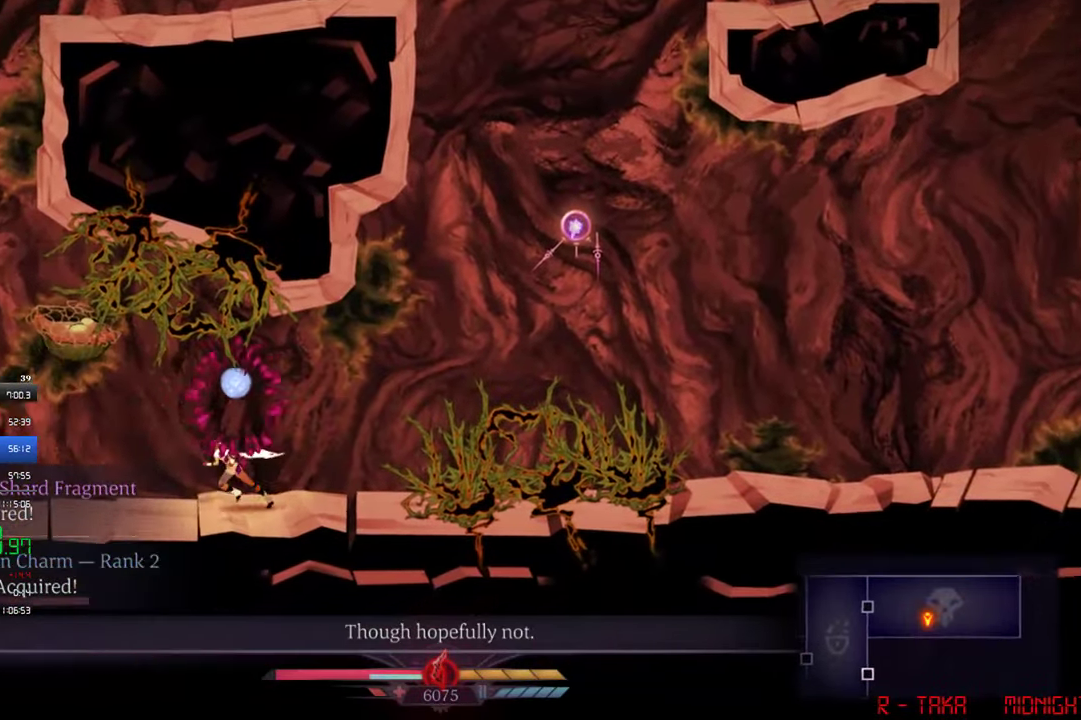
{"buttons": ["DPAD_UP", "DPAD_LEFT"], "left_stick": "center", "events": [[217, "DPAD_UP", "down"], [284, "R1", "down"], [450, "R1", "up"]]}
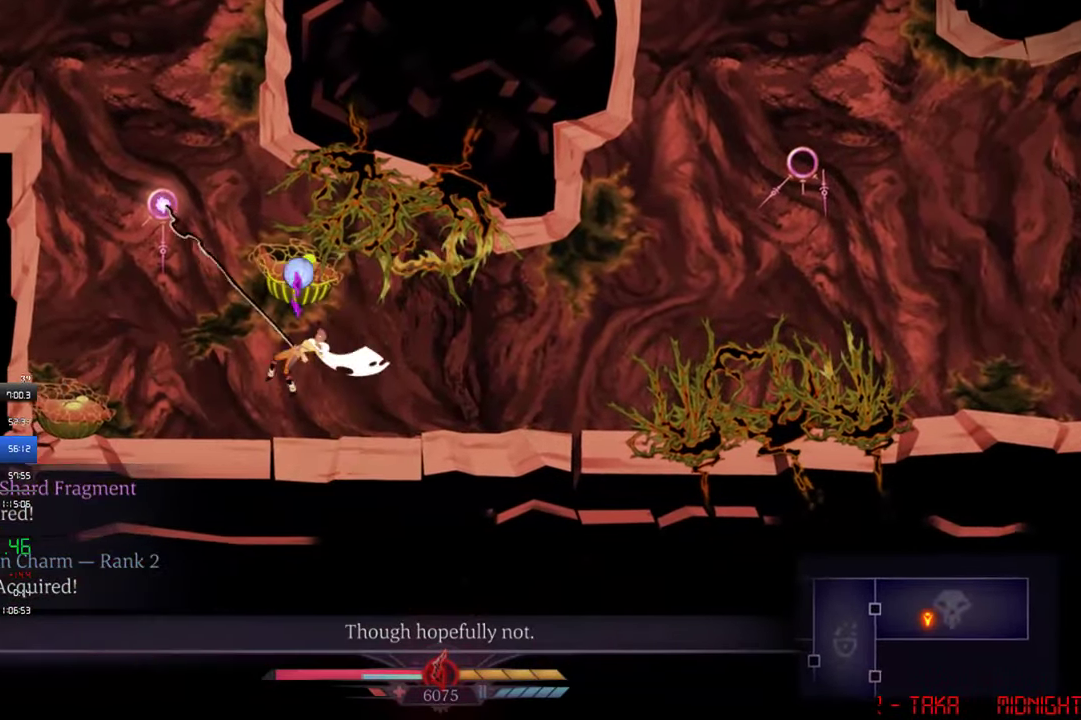
{"buttons": ["CROSS", "DPAD_UP", "DPAD_LEFT"], "left_stick": "center", "events": [[250, "CROSS", "down"]]}
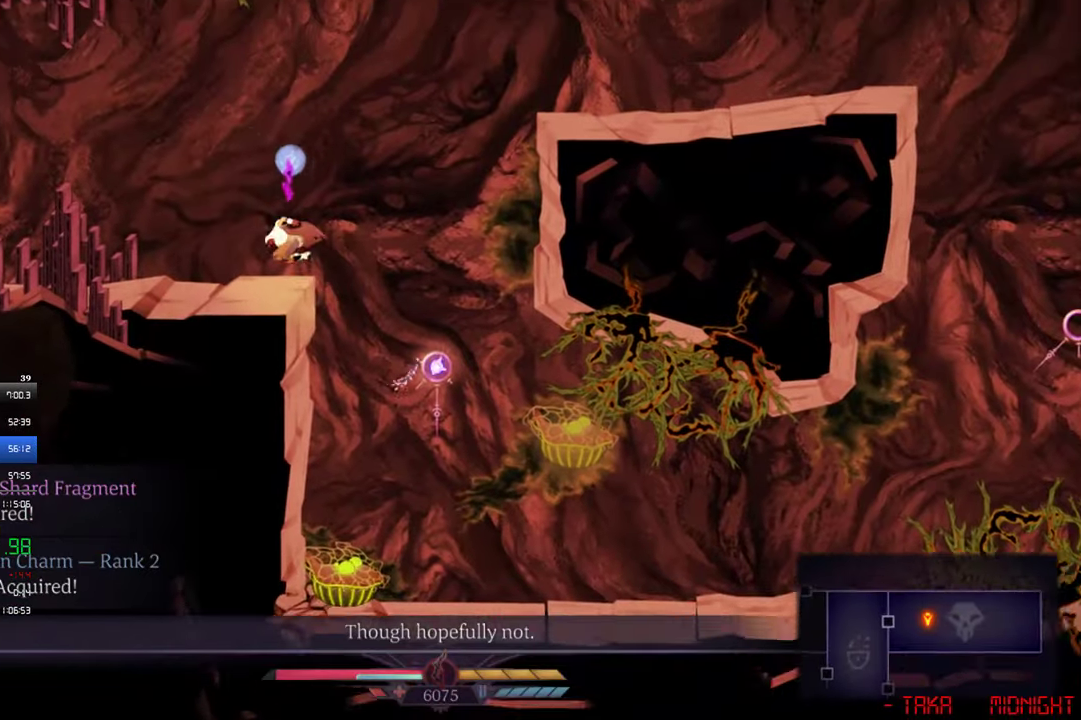
{"buttons": ["DPAD_LEFT"], "left_stick": "center", "events": [[50, "DPAD_UP", "up"], [116, "CROSS", "up"]]}
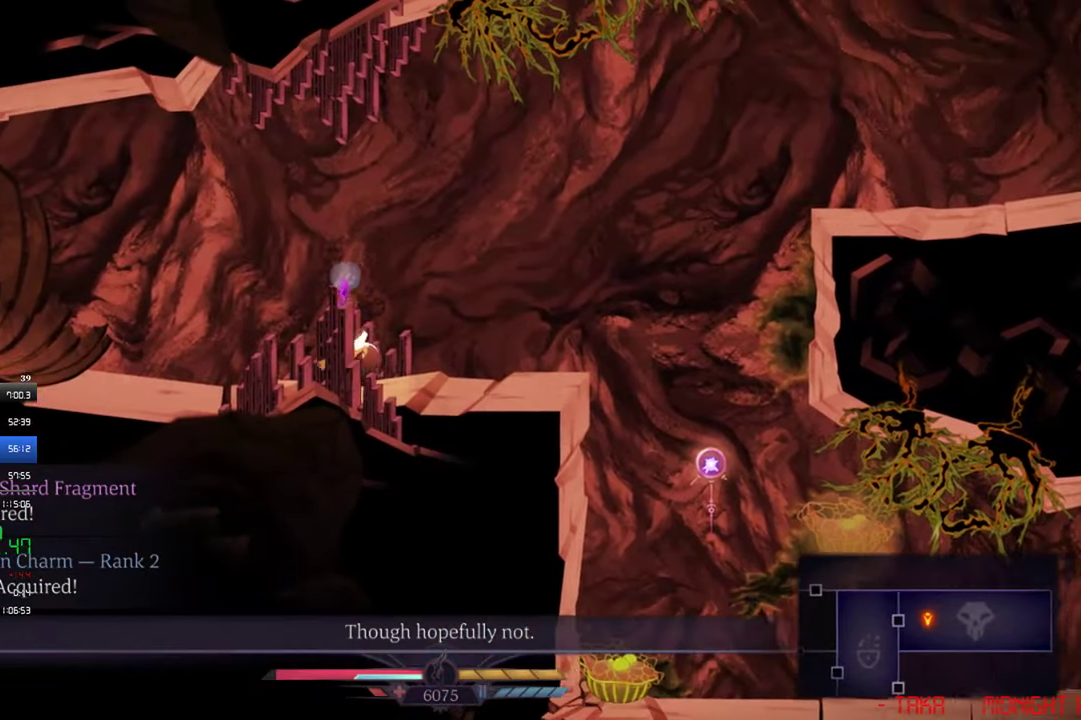
{"buttons": ["CIRCLE", "DPAD_LEFT"], "left_stick": "center", "events": [[16, "CIRCLE", "down"], [183, "CIRCLE", "up"], [450, "CIRCLE", "down"]]}
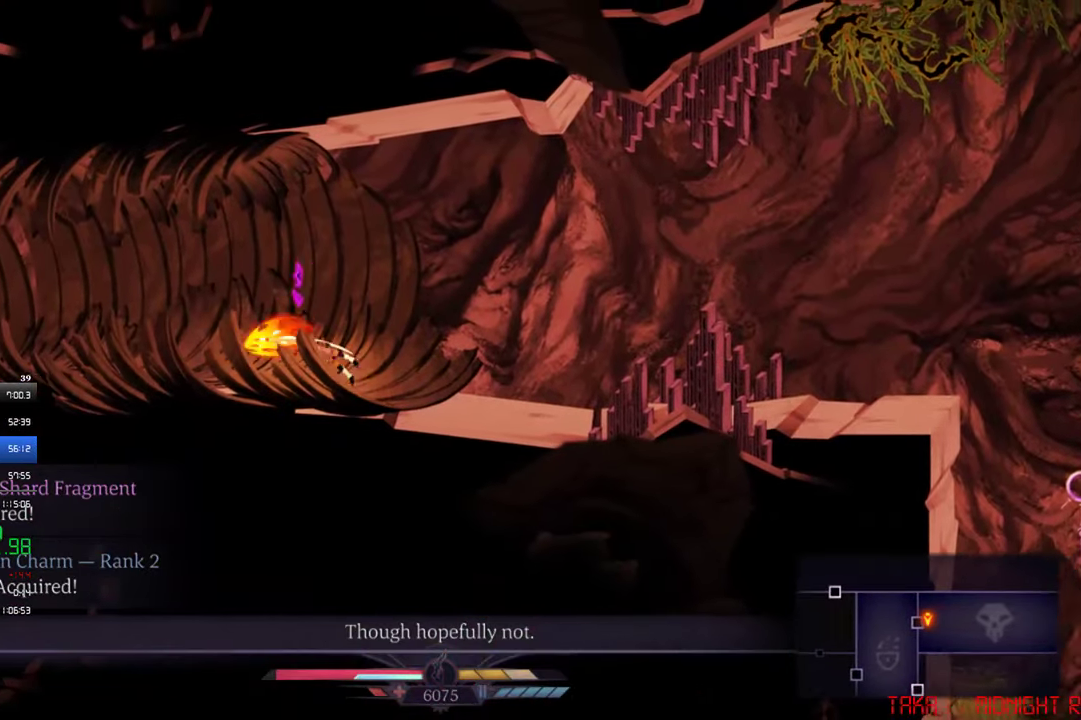
{"buttons": ["DPAD_LEFT"], "left_stick": "center", "events": [[116, "CIRCLE", "up"]]}
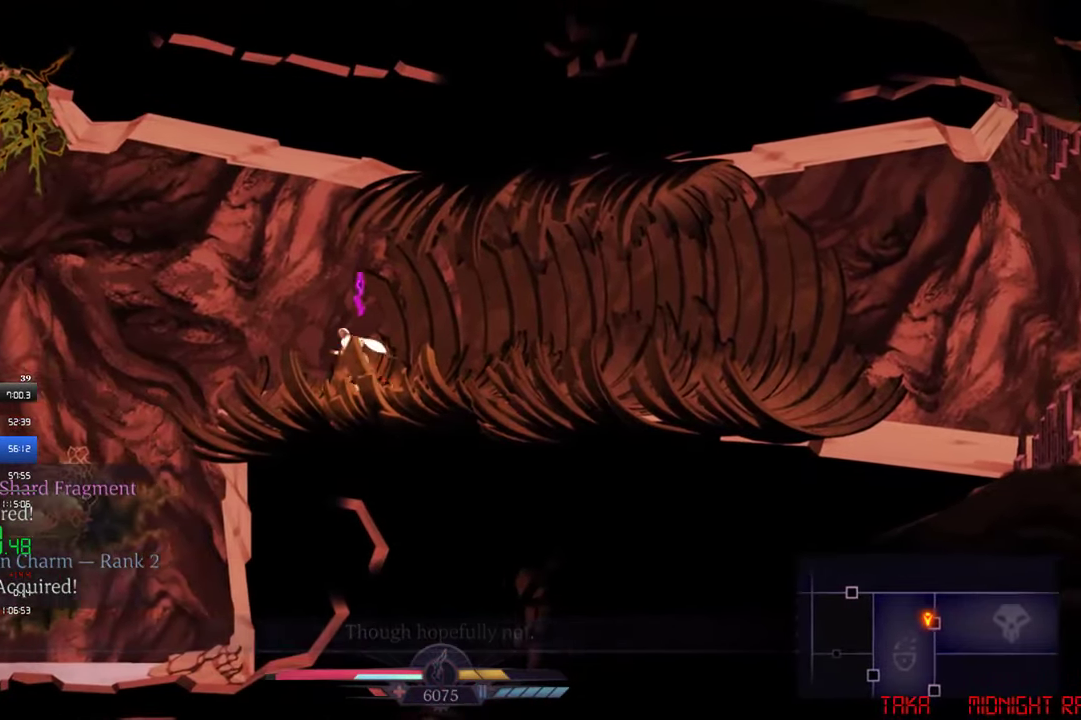
{"buttons": ["DPAD_LEFT"], "left_stick": "center", "events": [[383, "CIRCLE", "down"], [483, "CIRCLE", "up"]]}
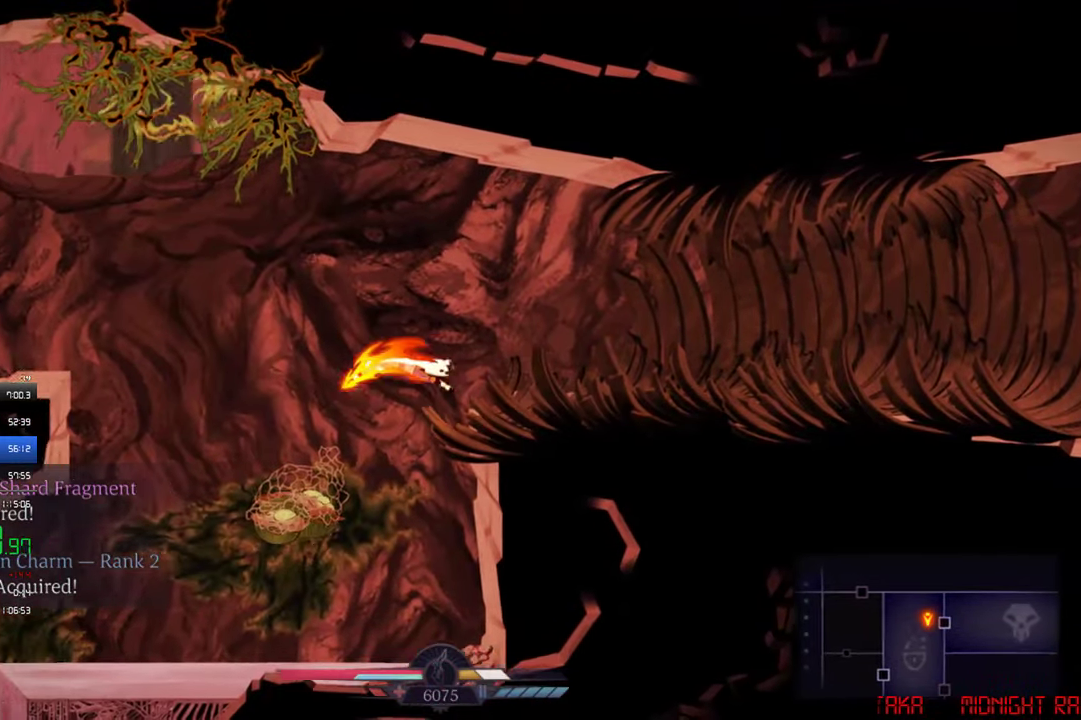
{"buttons": [], "left_stick": "center", "events": [[250, "DPAD_LEFT", "up"], [316, "DPAD_LEFT", "down"], [483, "DPAD_LEFT", "up"]]}
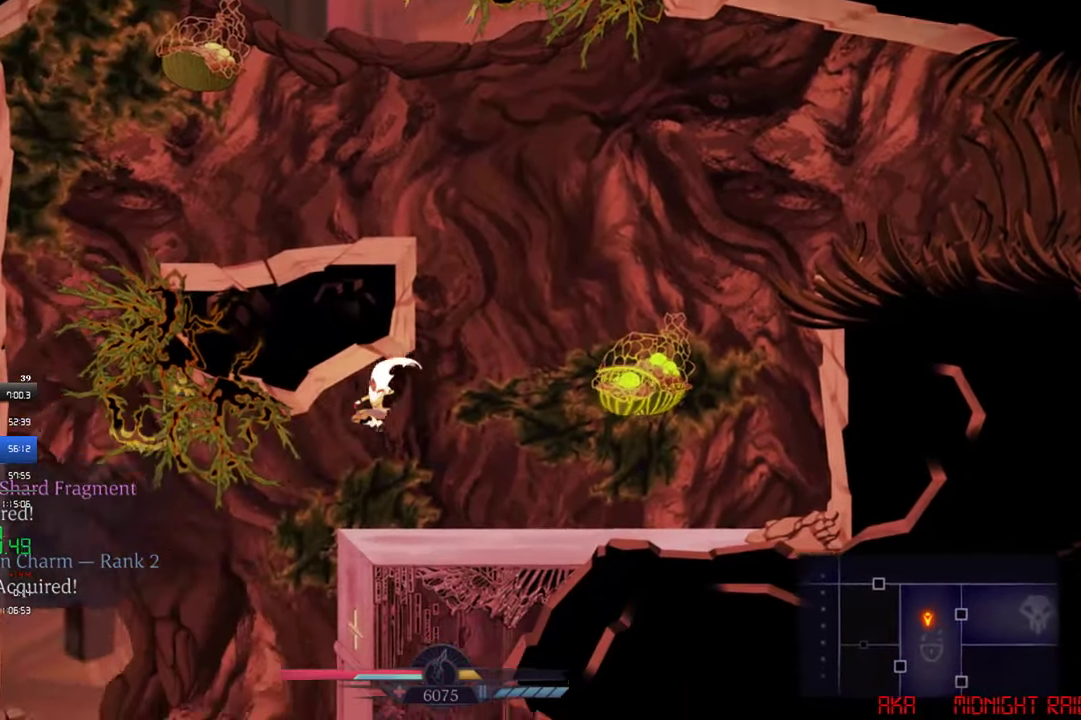
{"buttons": ["DPAD_RIGHT"], "left_stick": "center", "events": [[50, "DPAD_RIGHT", "down"], [383, "CROSS", "down"], [483, "CROSS", "up"]]}
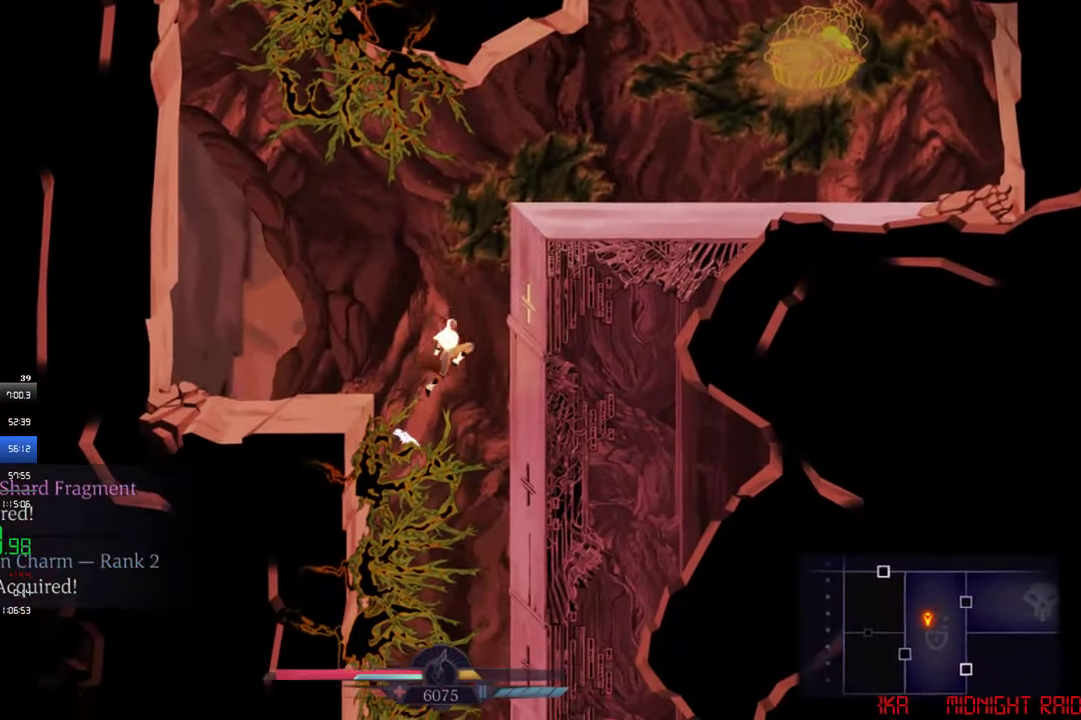
{"buttons": [], "left_stick": "center", "events": [[116, "DPAD_RIGHT", "up"]]}
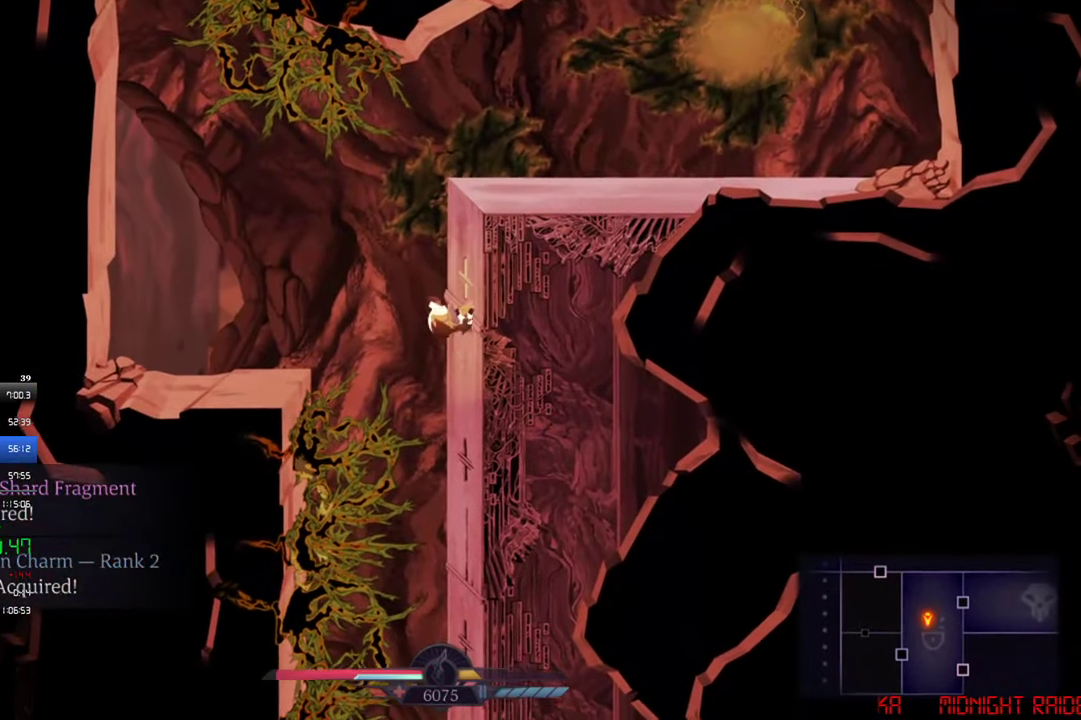
{"buttons": [], "left_stick": "center", "events": []}
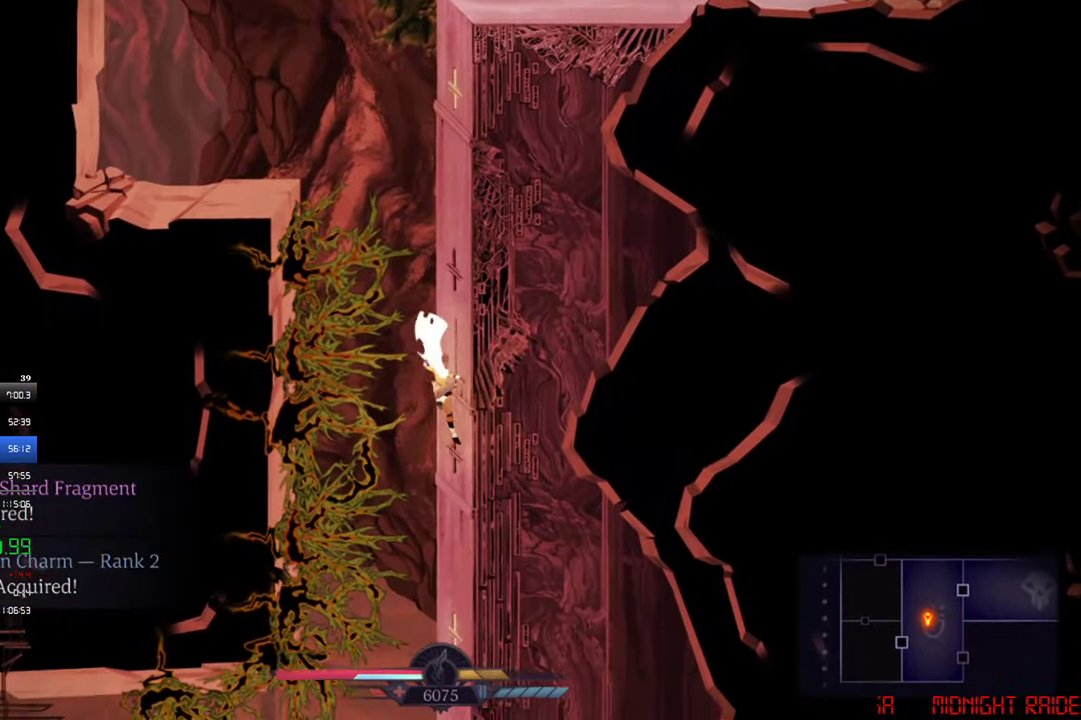
{"buttons": ["SQUARE", "DPAD_LEFT"], "left_stick": "center", "events": [[350, "DPAD_LEFT", "down"], [350, "SQUARE", "down"]]}
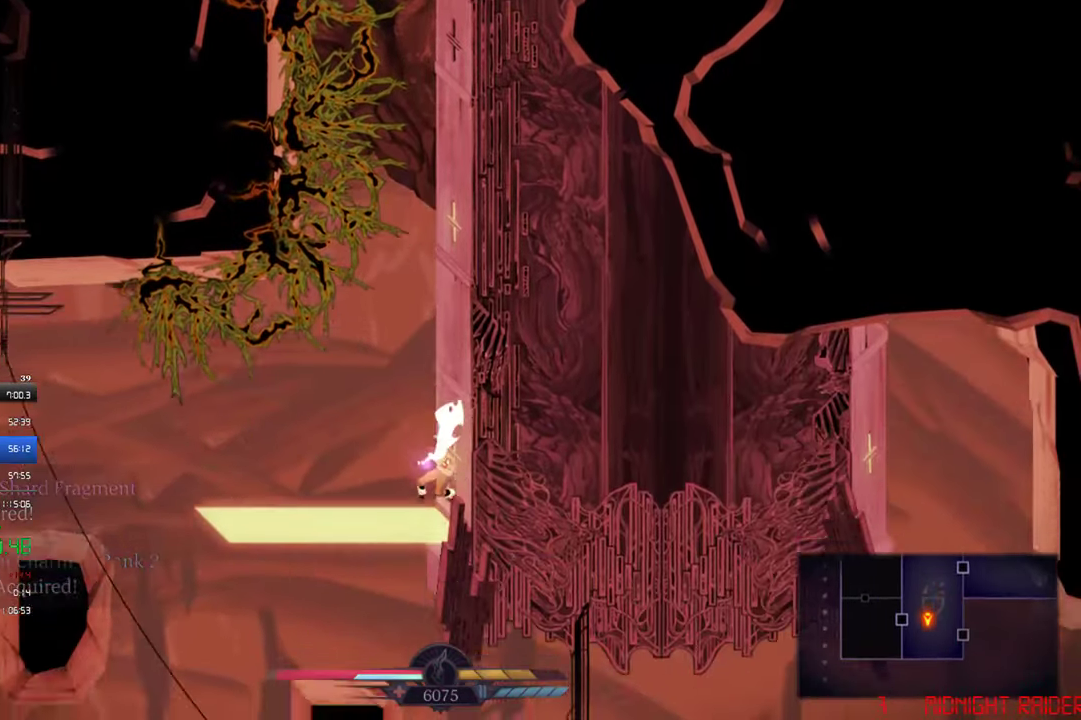
{"buttons": ["DPAD_LEFT"], "left_stick": "center", "events": [[483, "SQUARE", "up"]]}
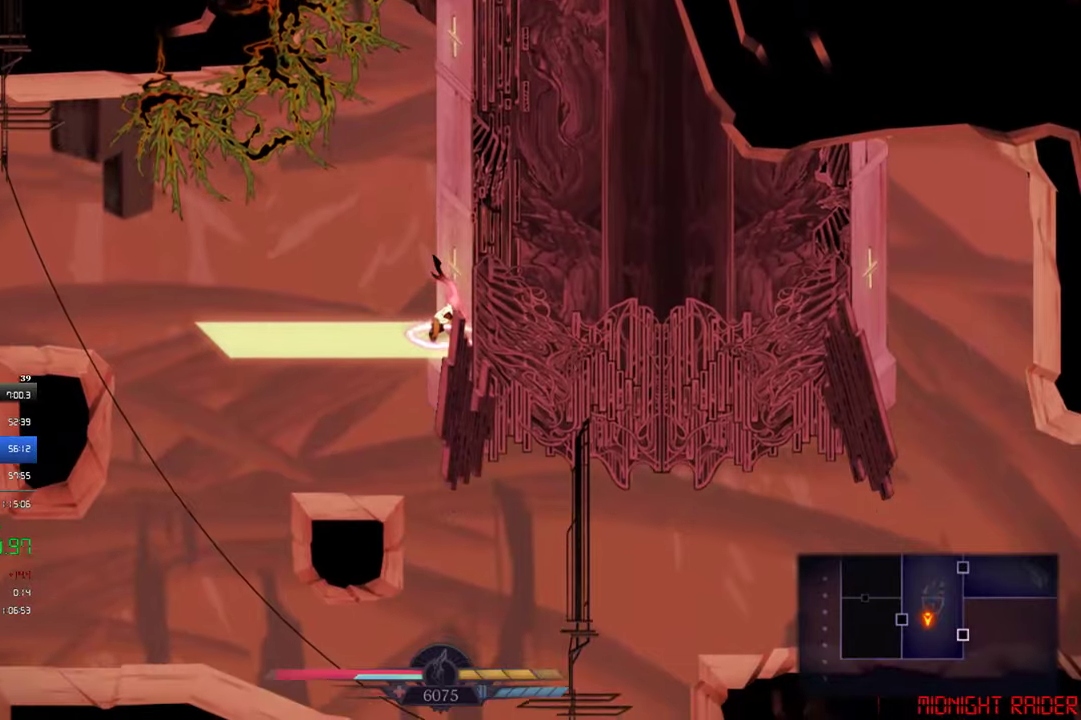
{"buttons": ["CROSS", "DPAD_LEFT"], "left_stick": "center", "events": [[17, "CIRCLE", "down"], [150, "CIRCLE", "up"], [483, "CROSS", "down"]]}
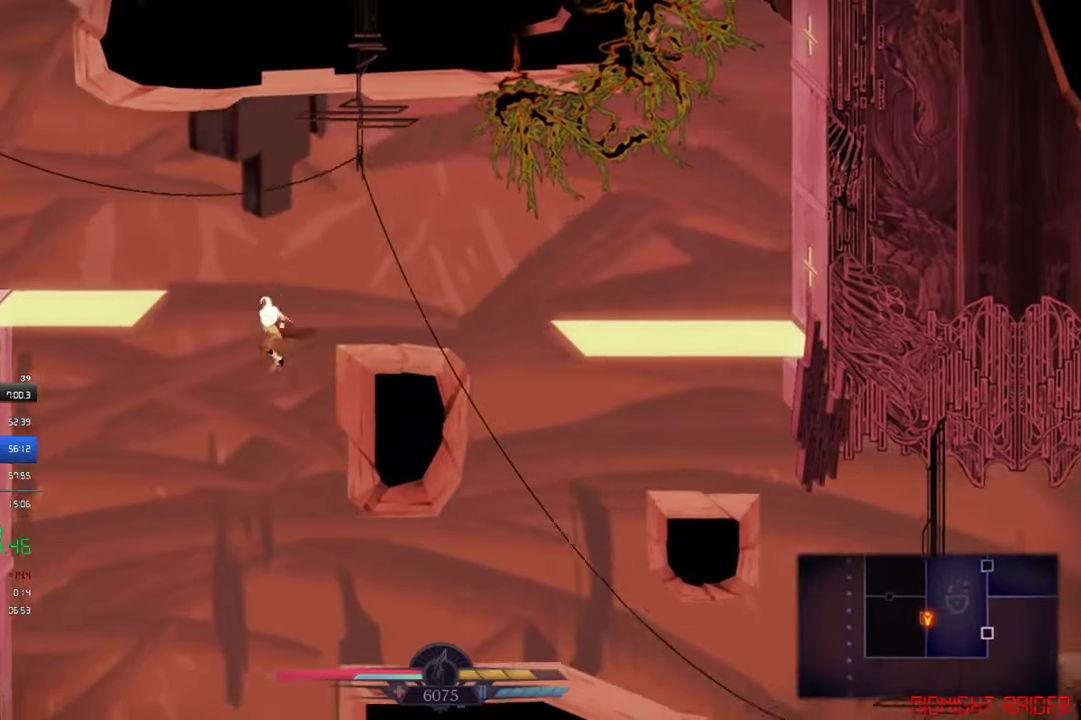
{"buttons": ["CROSS", "DPAD_LEFT"], "left_stick": "center", "events": []}
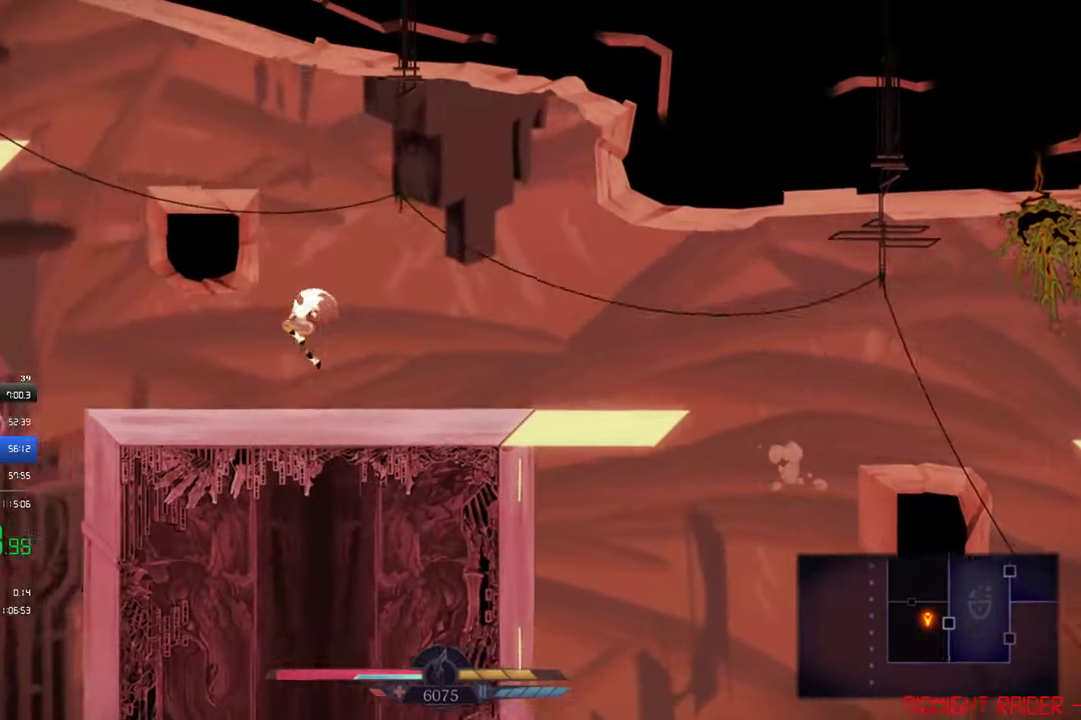
{"buttons": ["DPAD_LEFT"], "left_stick": "center", "events": [[150, "CROSS", "up"], [350, "SQUARE", "down"], [417, "SQUARE", "up"]]}
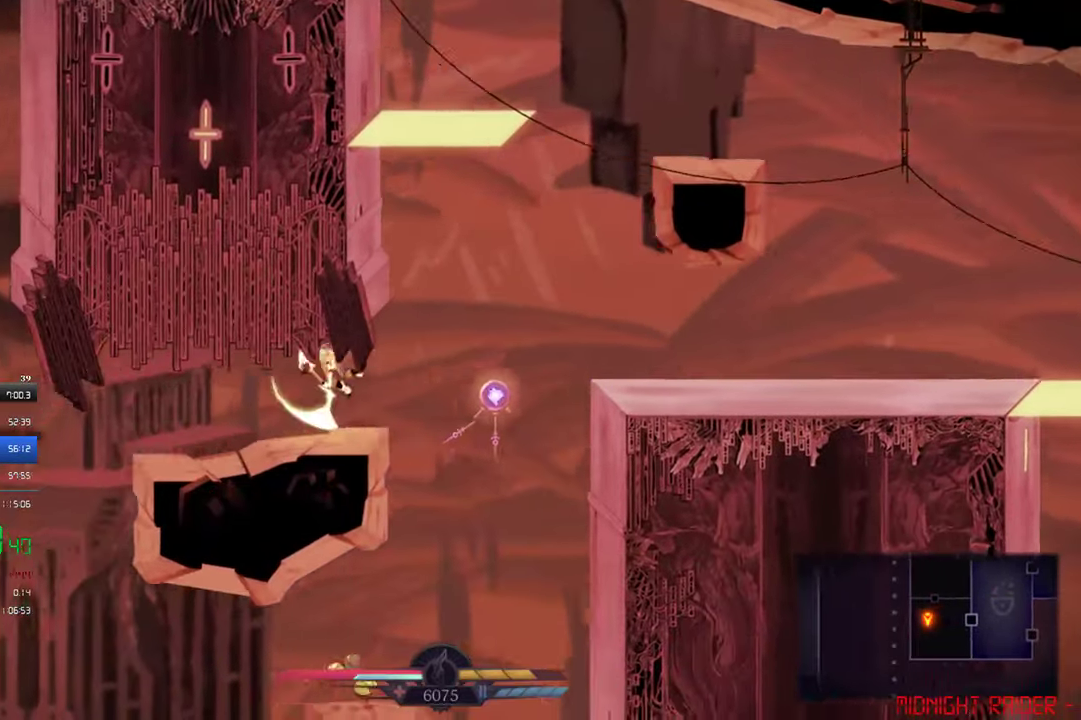
{"buttons": [], "left_stick": "center", "events": [[83, "DPAD_DOWN", "down"], [83, "DPAD_LEFT", "up"], [117, "SQUARE", "down"], [283, "SQUARE", "up"], [450, "DPAD_DOWN", "up"]]}
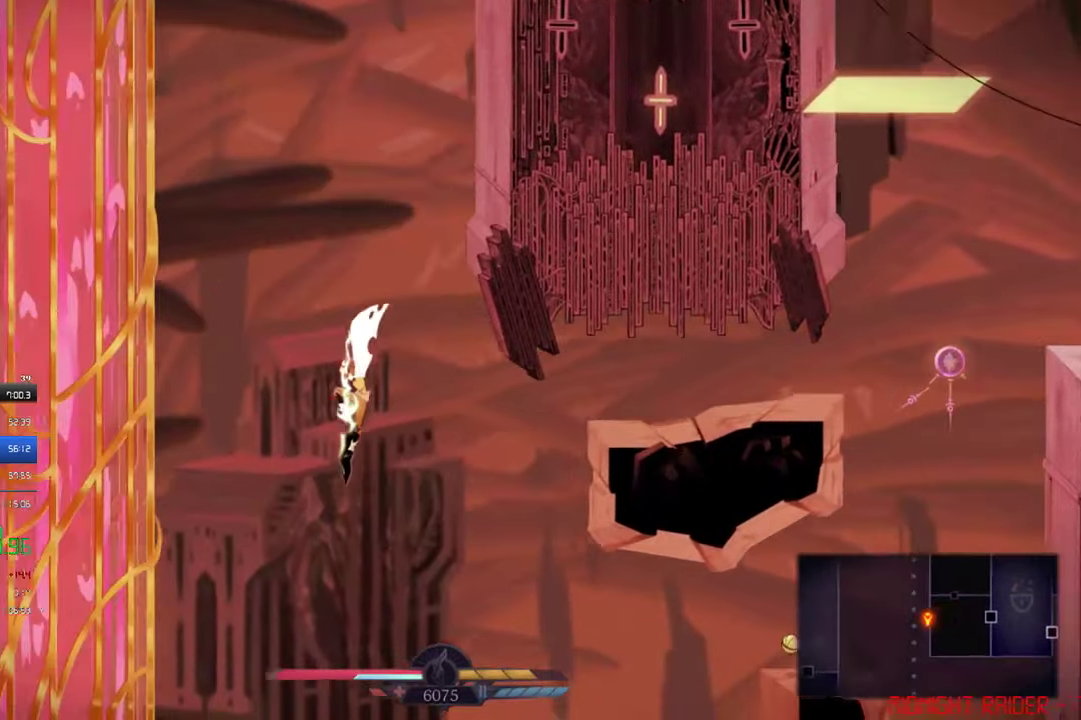
{"buttons": [], "left_stick": "center", "events": []}
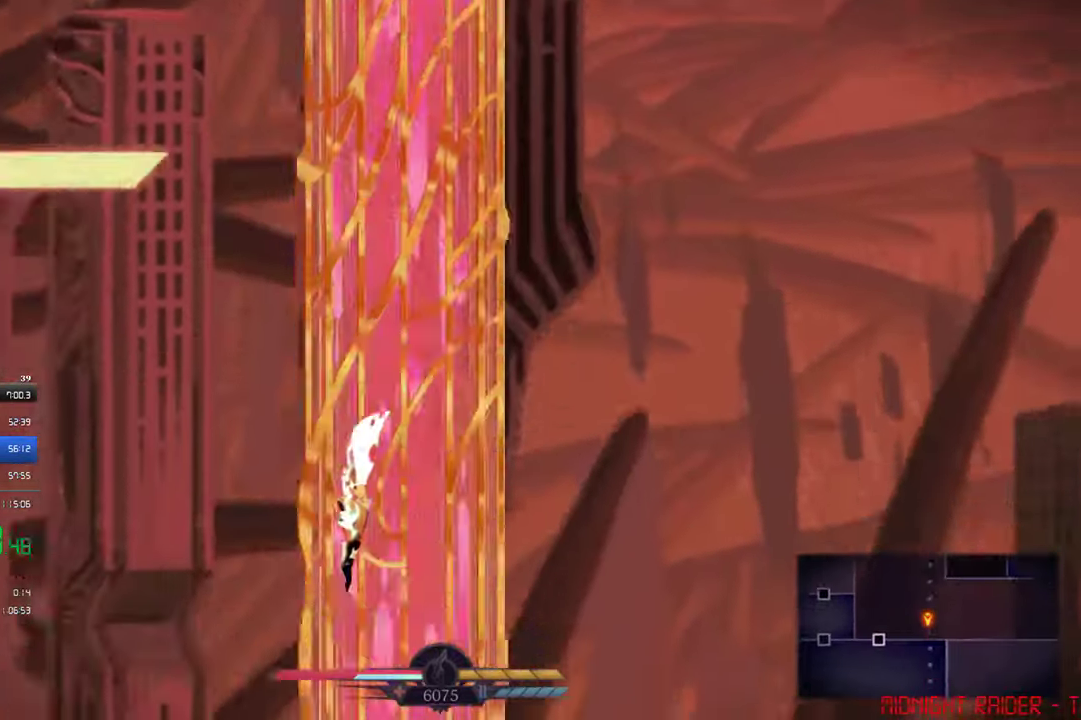
{"buttons": [], "left_stick": "center", "events": []}
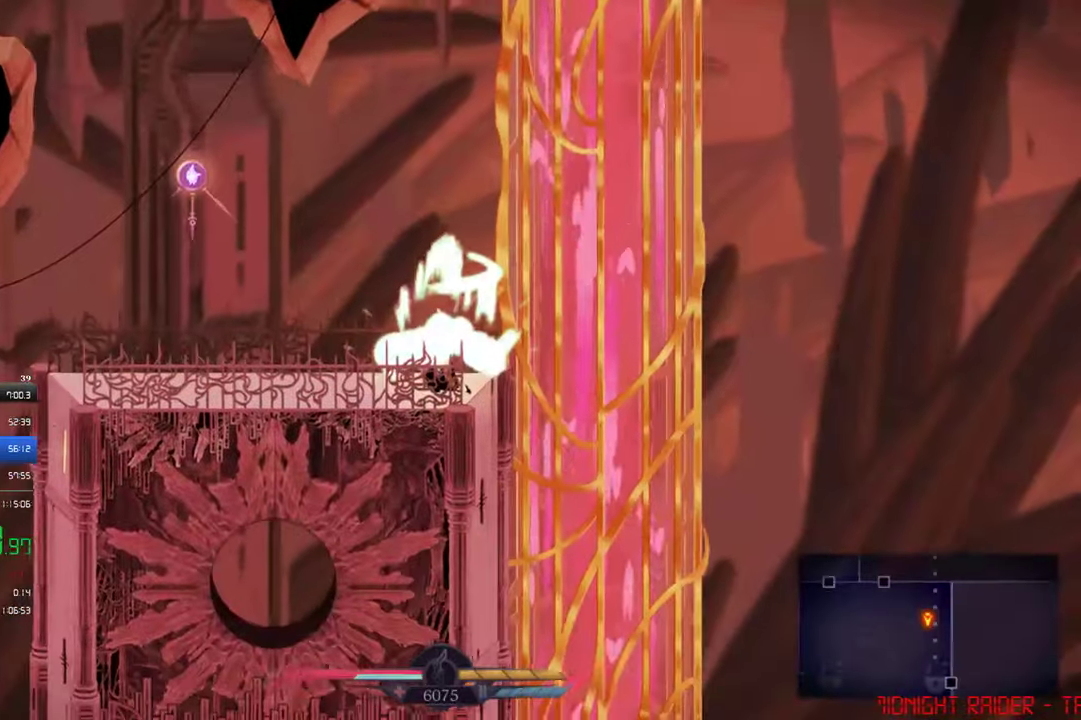
{"buttons": ["DPAD_RIGHT"], "left_stick": "center", "events": [[17, "DPAD_RIGHT", "down"]]}
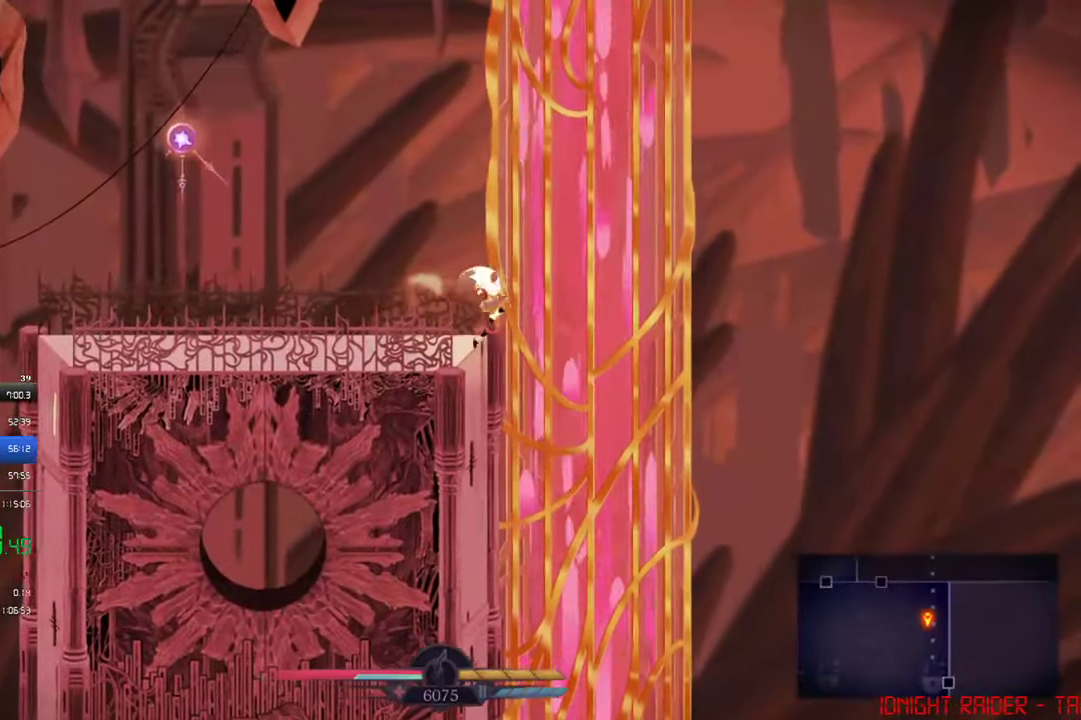
{"buttons": [], "left_stick": "center", "events": [[17, "DPAD_DOWN", "down"], [50, "DPAD_RIGHT", "up"], [50, "SQUARE", "down"], [217, "SQUARE", "up"], [283, "DPAD_DOWN", "up"]]}
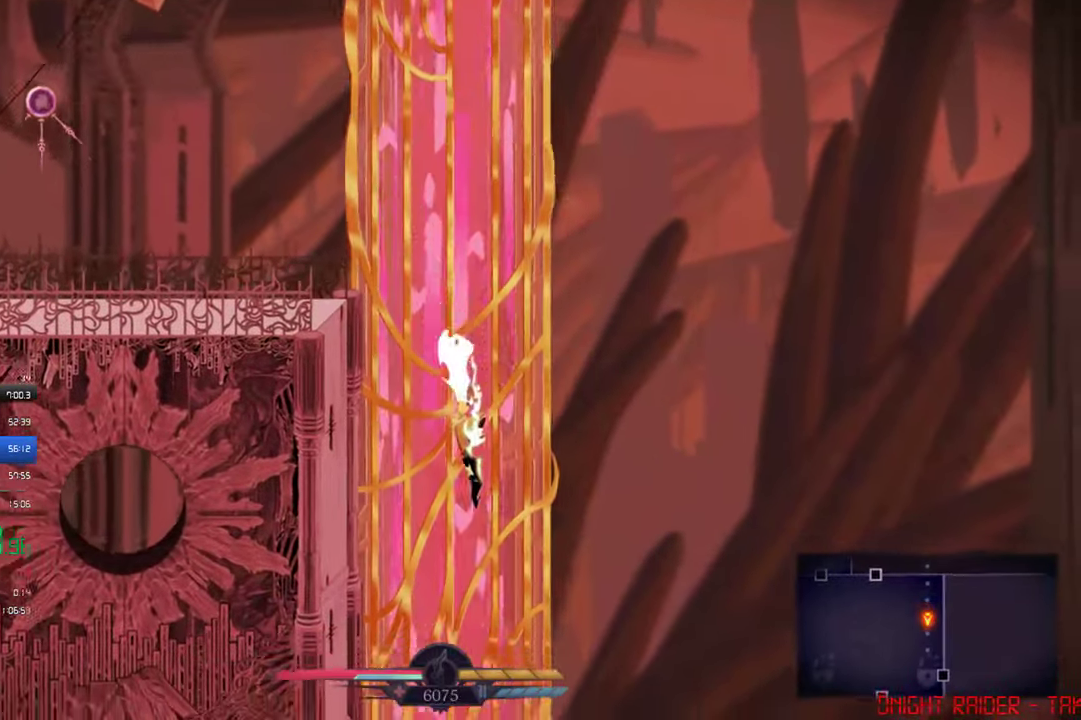
{"buttons": [], "left_stick": "center", "events": []}
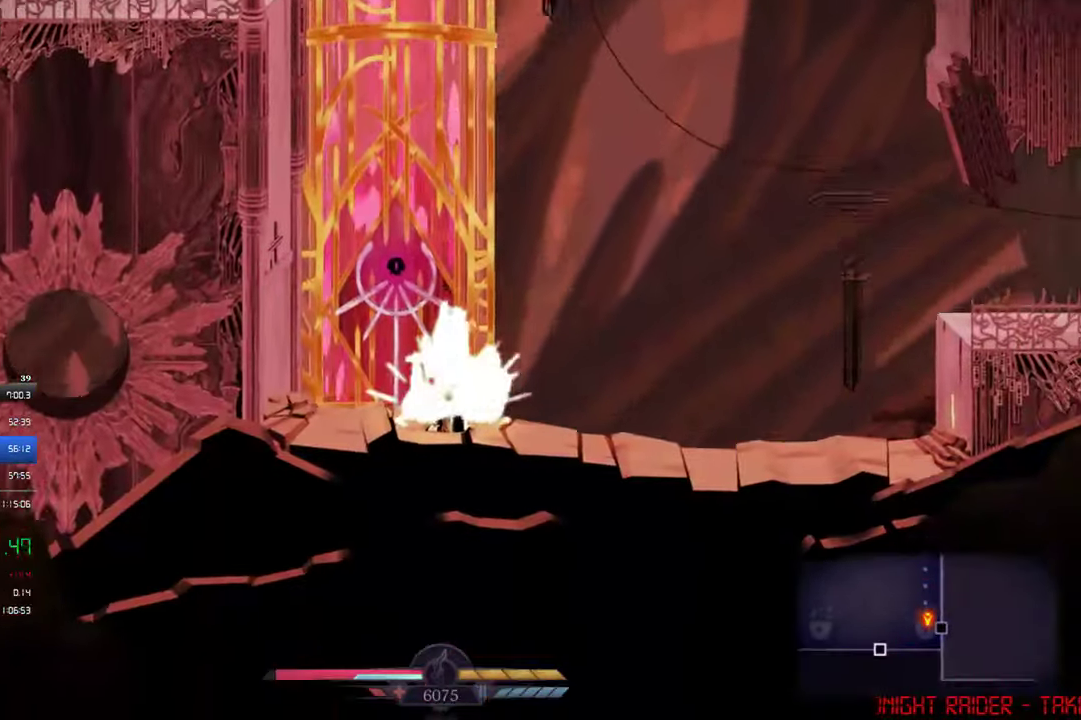
{"buttons": [], "left_stick": "center", "events": [[350, "DPAD_LEFT", "down"], [484, "DPAD_LEFT", "up"]]}
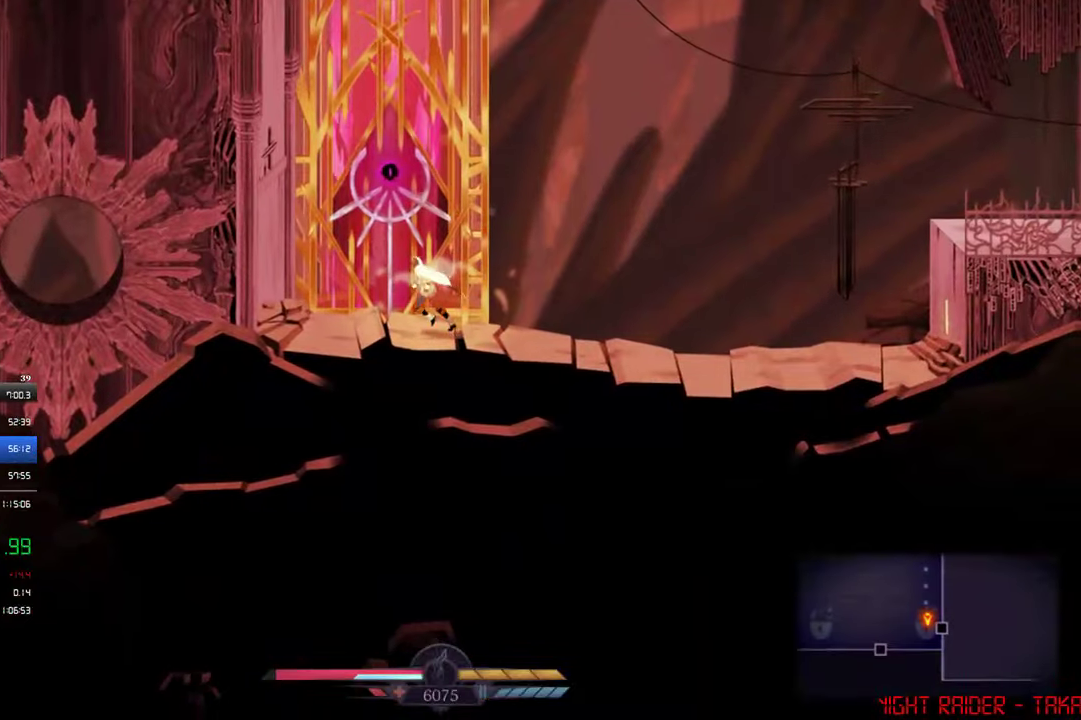
{"buttons": [], "left_stick": "center", "events": [[84, "DPAD_UP", "down"], [117, "SQUARE", "down"], [184, "DPAD_UP", "up"], [184, "SQUARE", "up"]]}
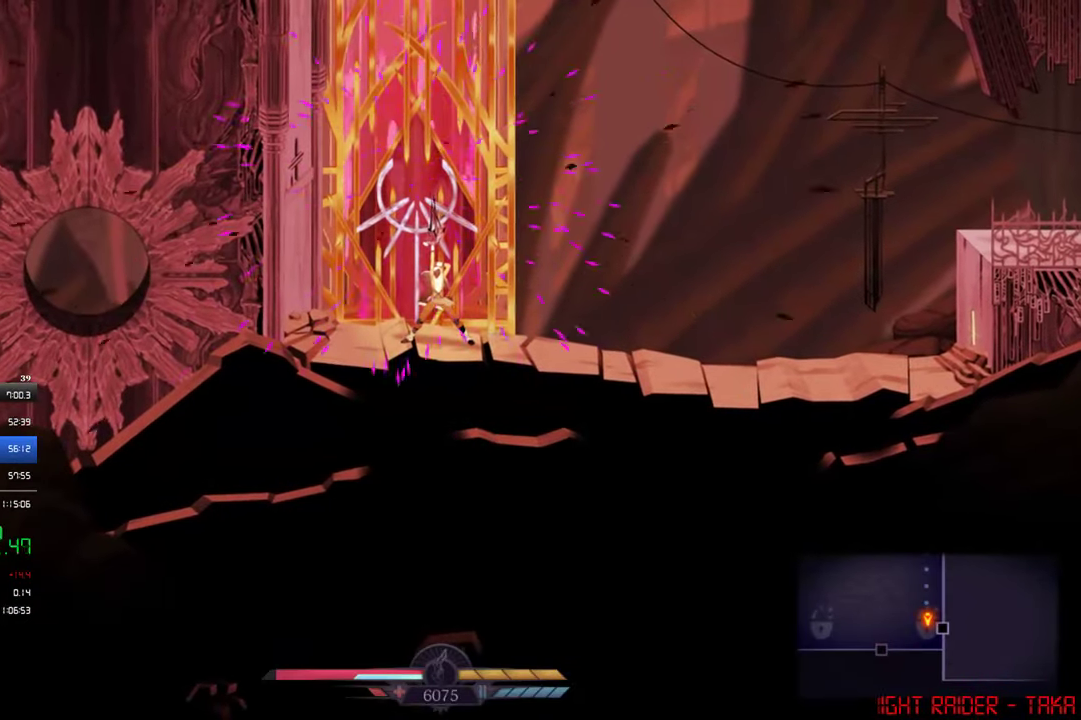
{"buttons": [], "left_stick": "center", "events": []}
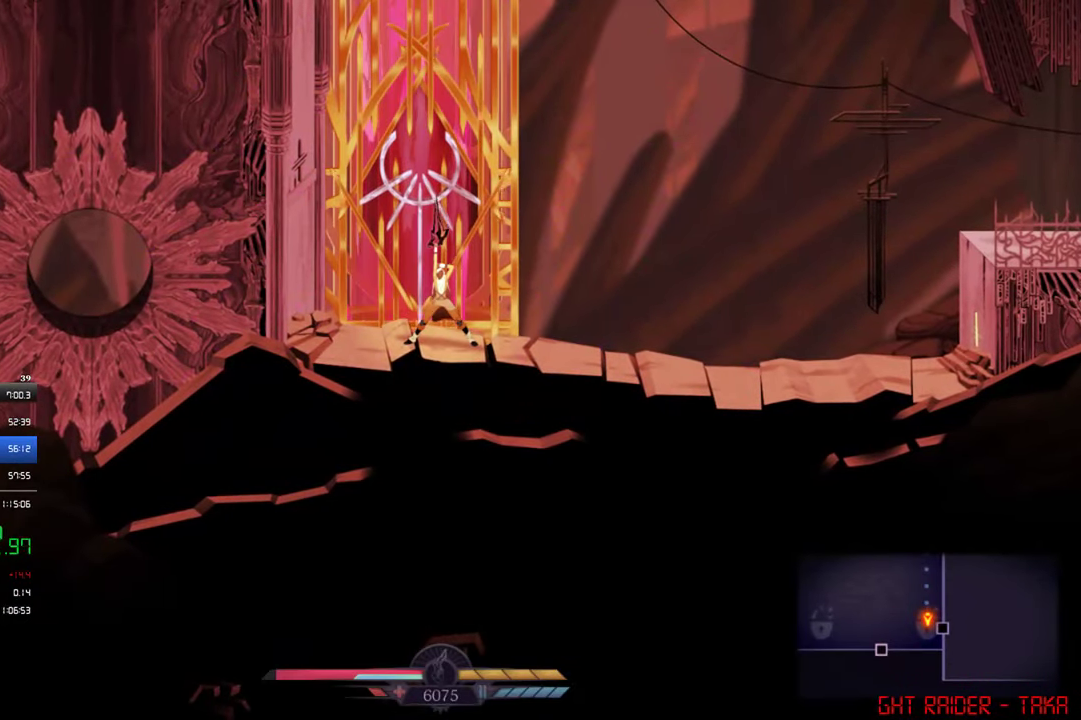
{"buttons": ["DPAD_UP"], "left_stick": "center", "events": [[150, "DPAD_UP", "down"]]}